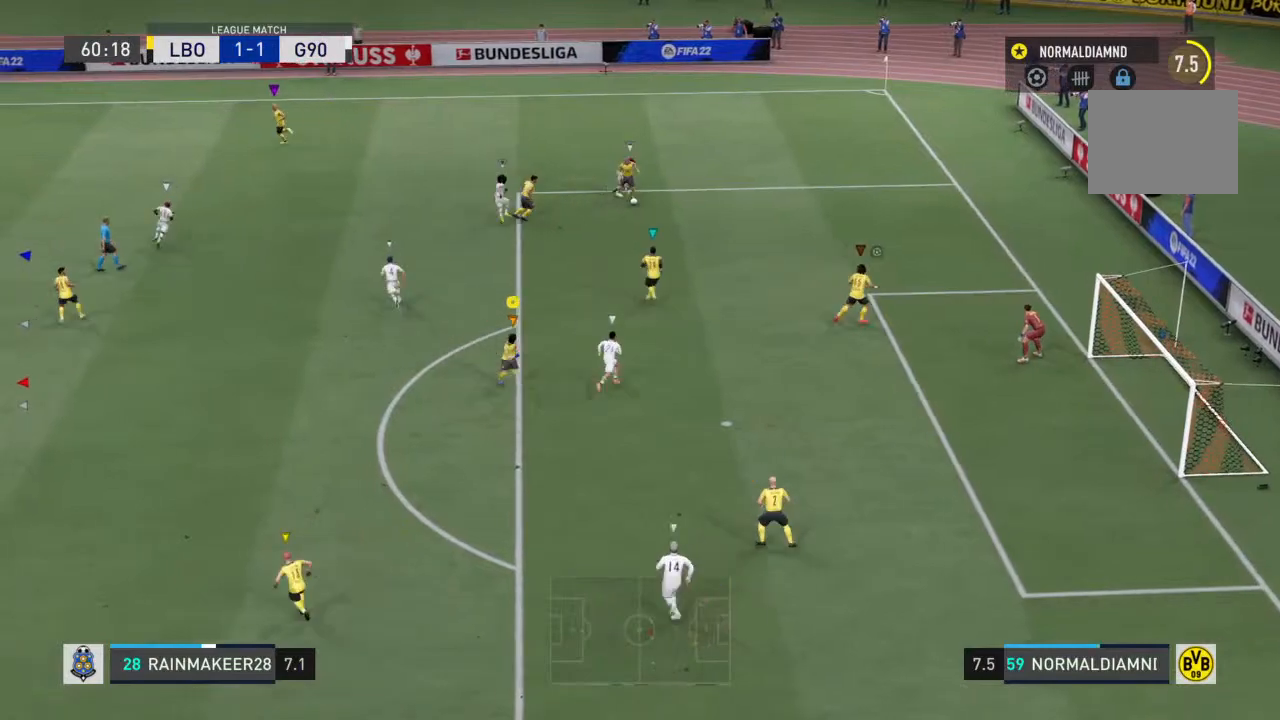
Gameplay with a controller (PlayStation layout); each line is a JSON object with the inputs held at the frame after it. "events" lists button and stick changes between this image and that frame as [ms after this image, input, new state], when the widget could be followed in between. Not read: L3 R3.
{"buttons": ["R2"], "left_stick": "left", "right_stick": "center", "events": [[100, "left_stick", "center"], [200, "left_stick", "left"], [233, "R2", "down"]]}
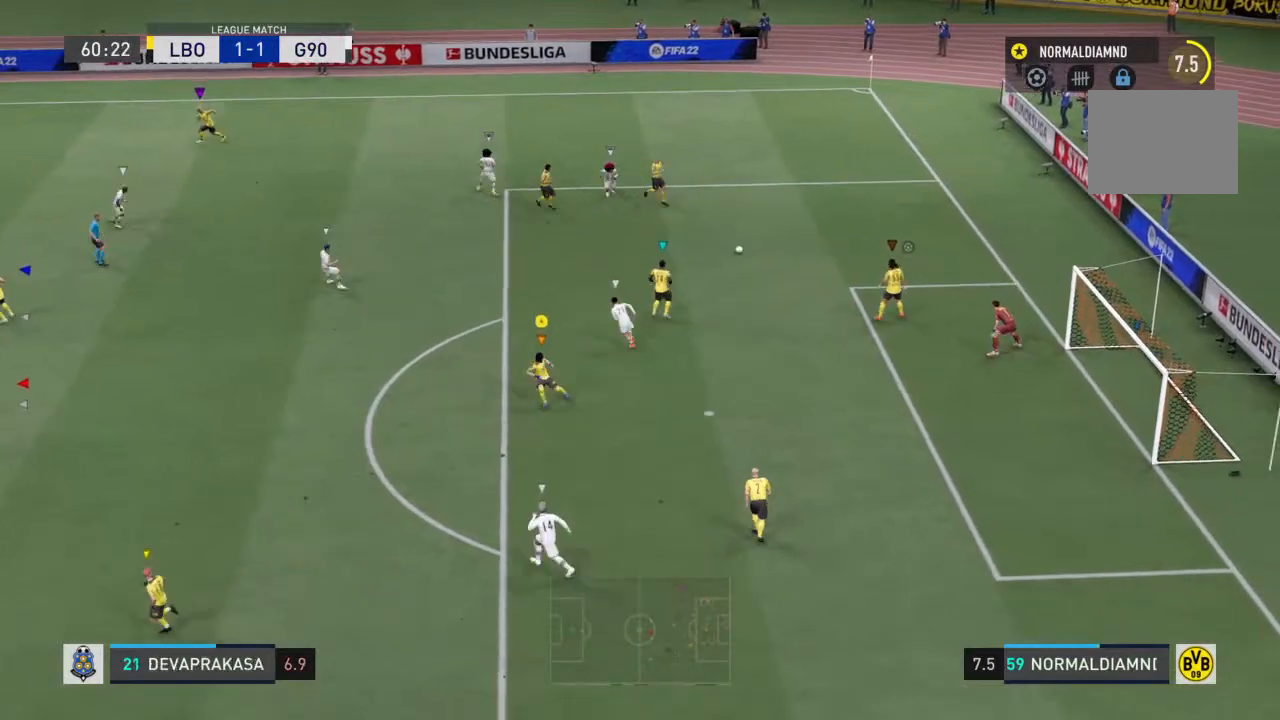
{"buttons": [], "left_stick": "center", "right_stick": "center", "events": [[233, "left_stick", "down-left"], [367, "left_stick", "center"], [400, "R2", "up"]]}
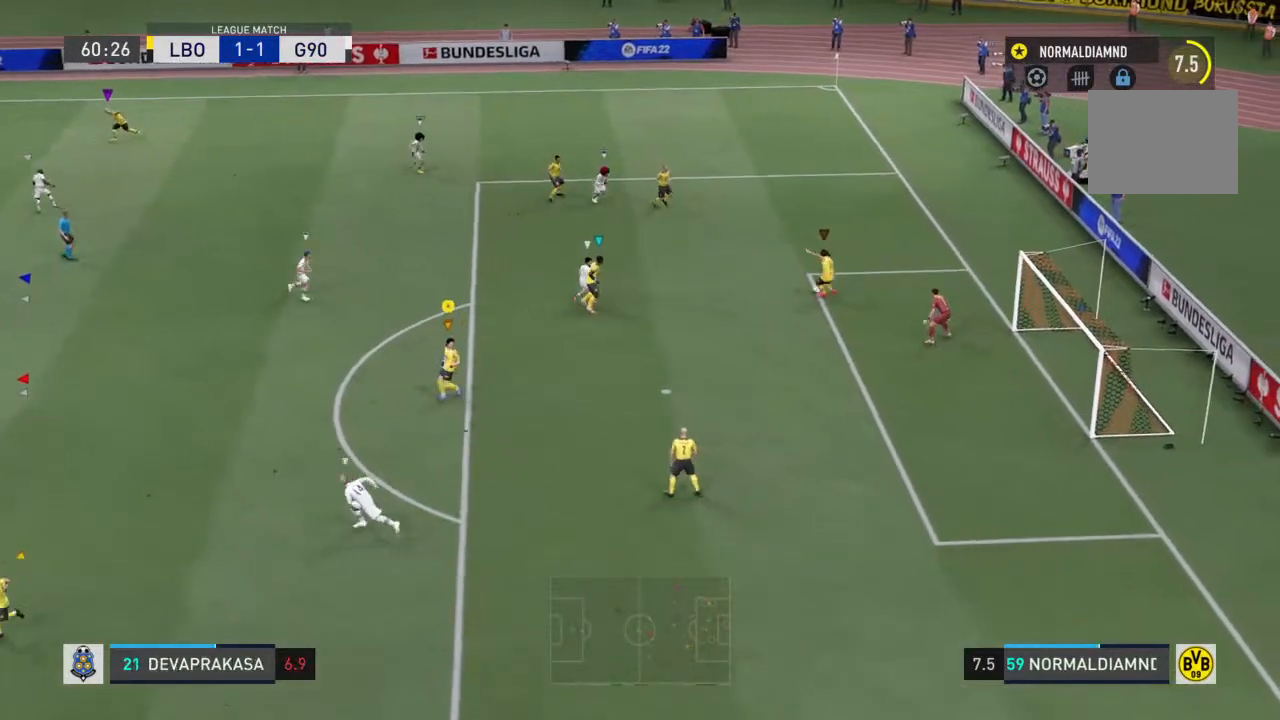
{"buttons": [], "left_stick": "down-left", "right_stick": "center", "events": [[200, "left_stick", "down-left"]]}
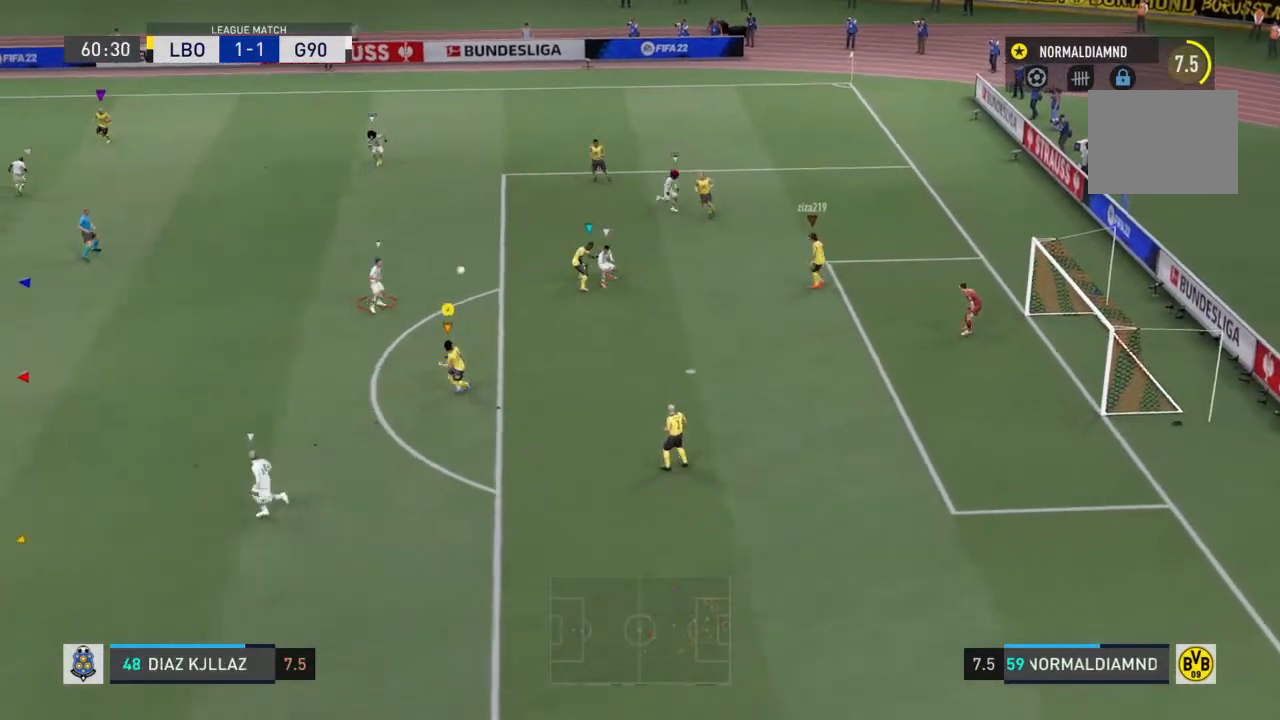
{"buttons": ["R2"], "left_stick": "down-left", "right_stick": "center", "events": [[167, "R2", "down"]]}
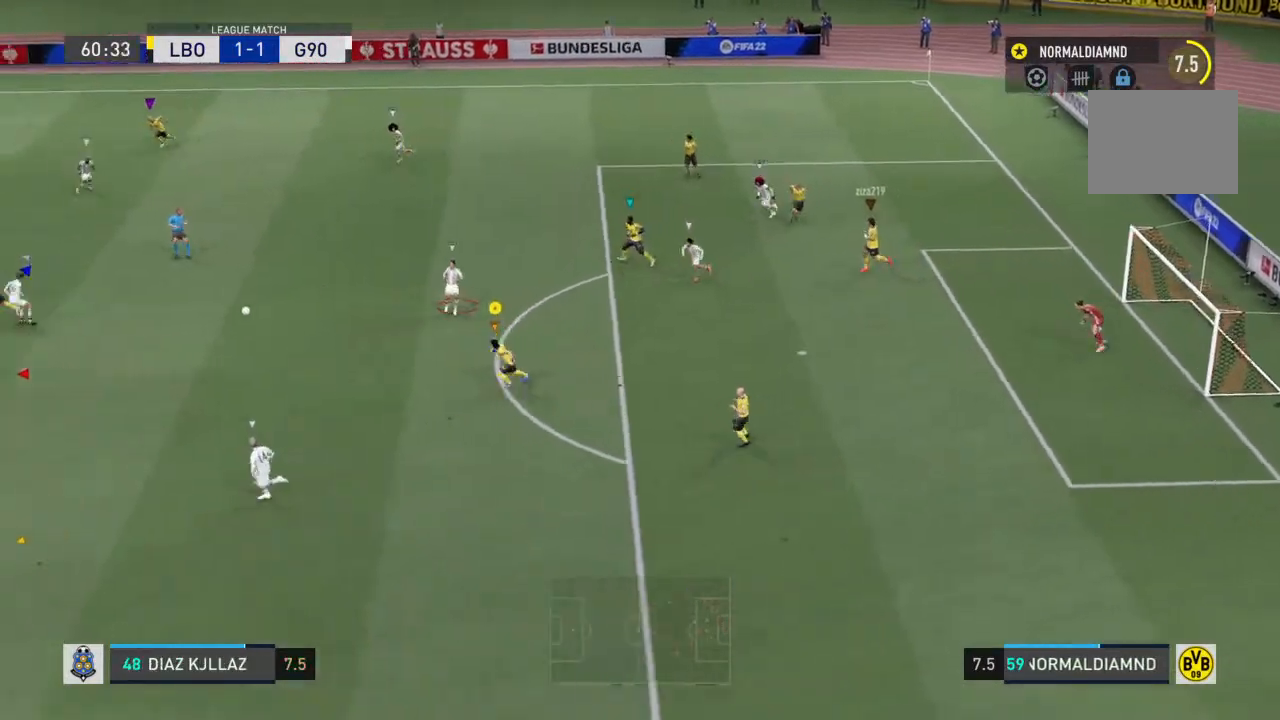
{"buttons": ["R2"], "left_stick": "down-left", "right_stick": "center", "events": []}
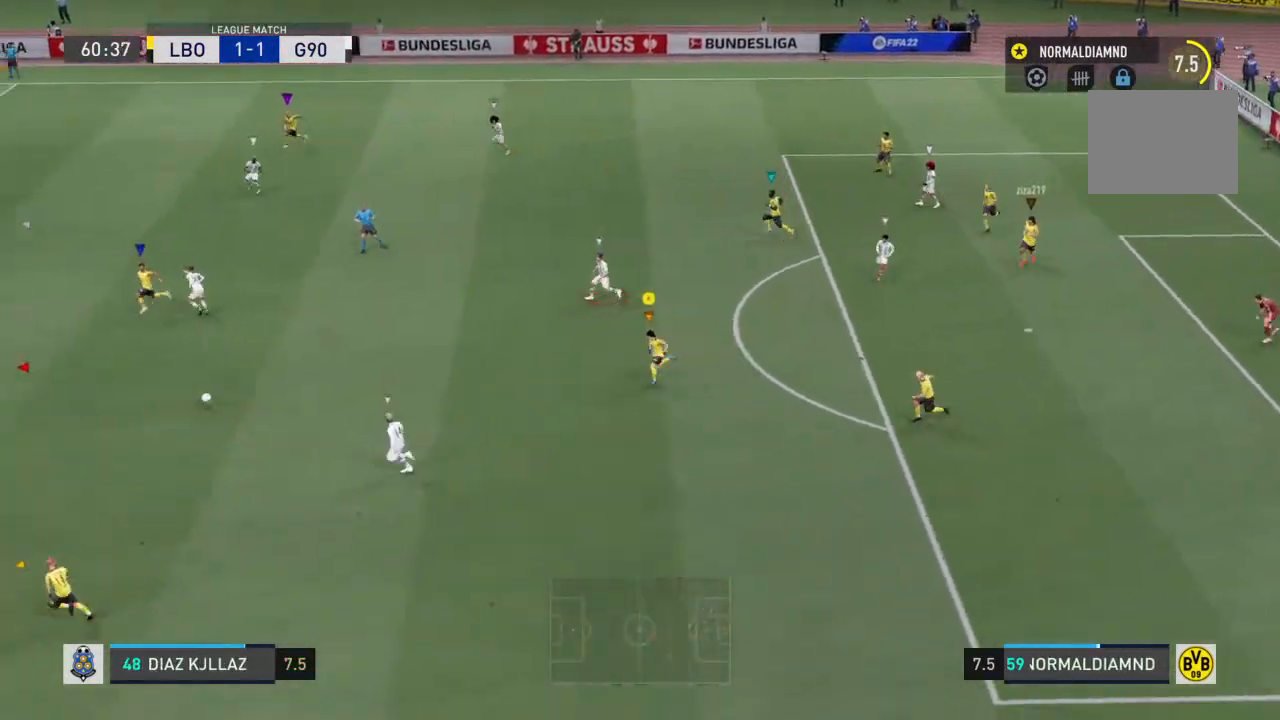
{"buttons": ["R2"], "left_stick": "down-left", "right_stick": "center", "events": []}
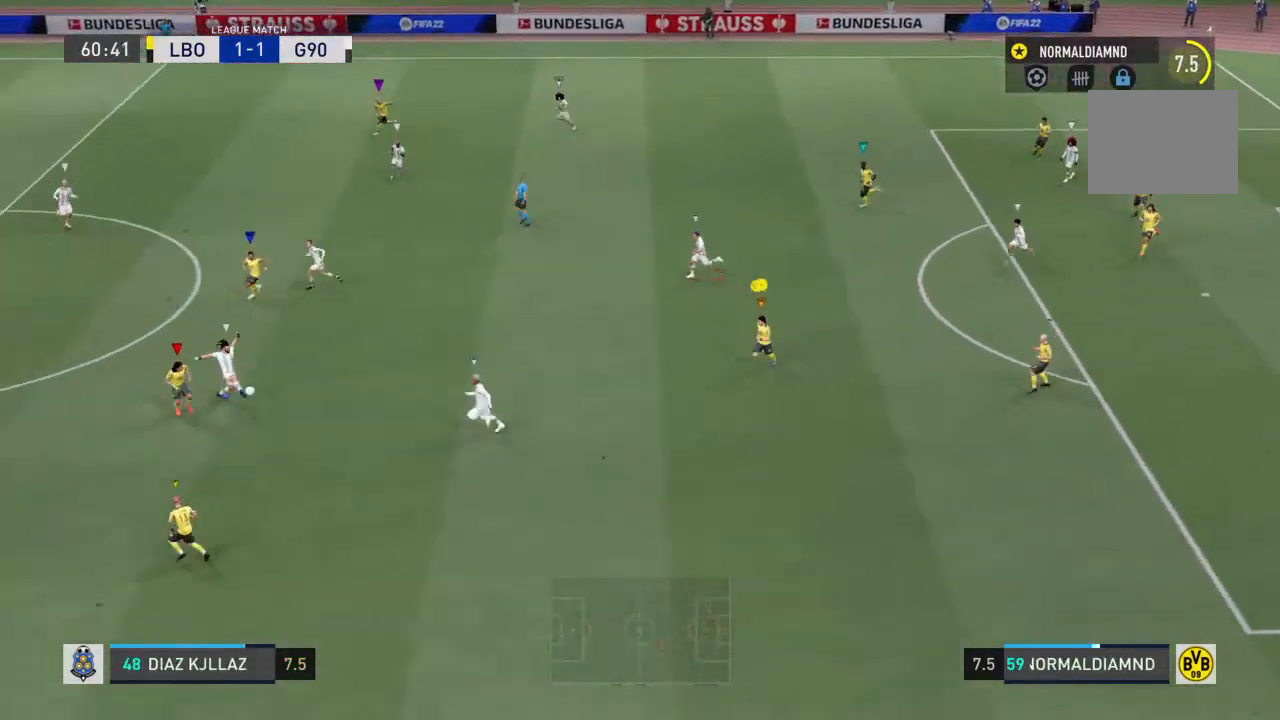
{"buttons": ["R2"], "left_stick": "down-left", "right_stick": "center", "events": []}
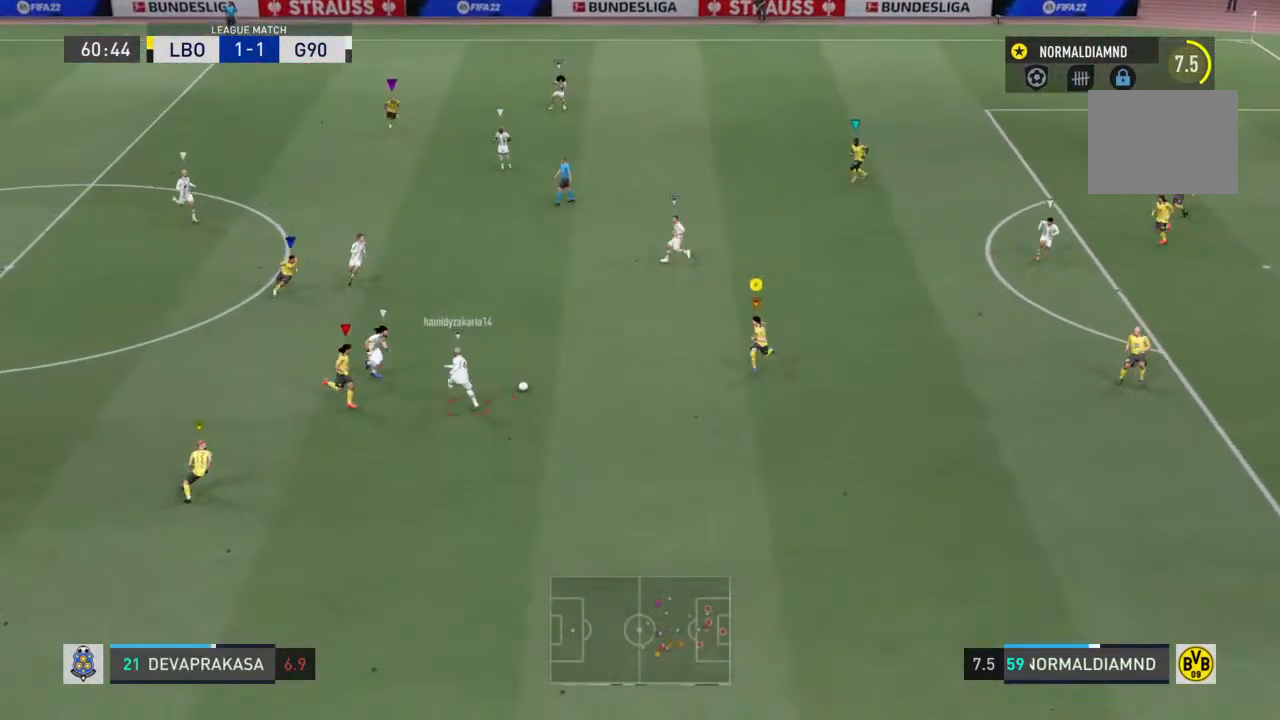
{"buttons": ["R2"], "left_stick": "down-right", "right_stick": "center", "events": [[400, "left_stick", "left"], [500, "left_stick", "down-right"]]}
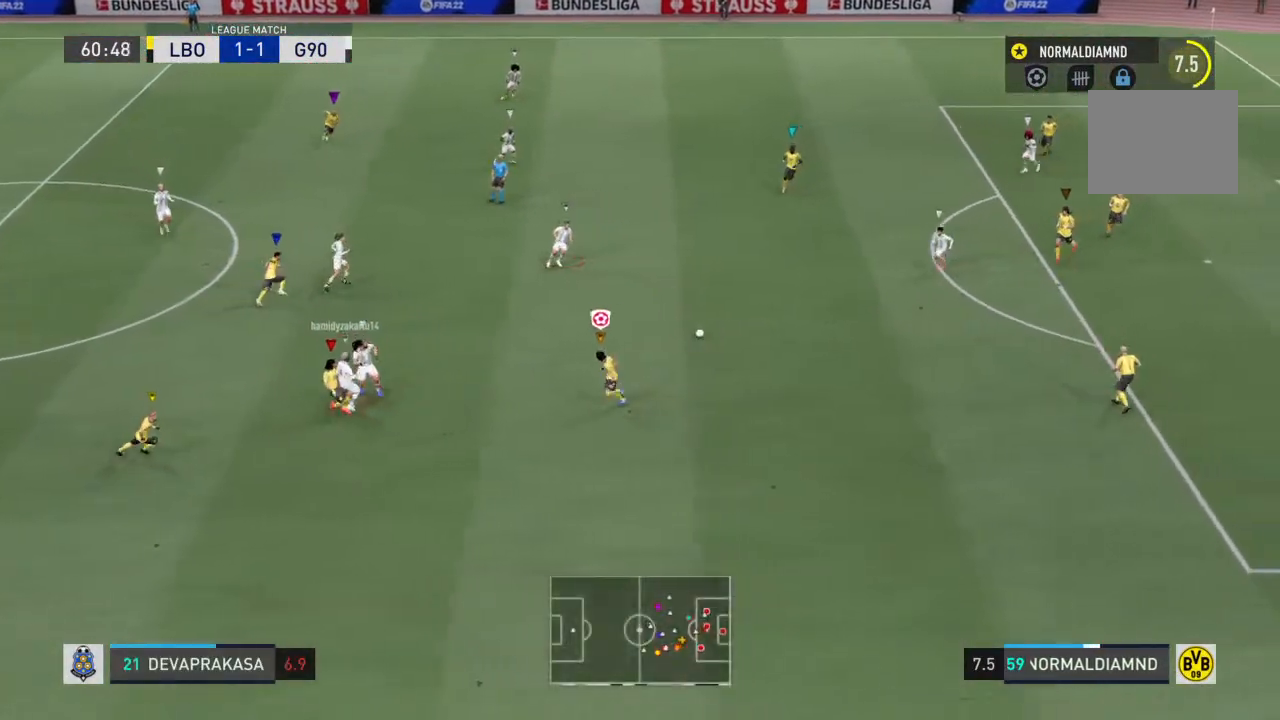
{"buttons": ["R2"], "left_stick": "right", "right_stick": "center", "events": [[100, "R2", "up"], [300, "left_stick", "right"], [333, "CROSS", "down"], [433, "R2", "down"], [500, "CROSS", "up"]]}
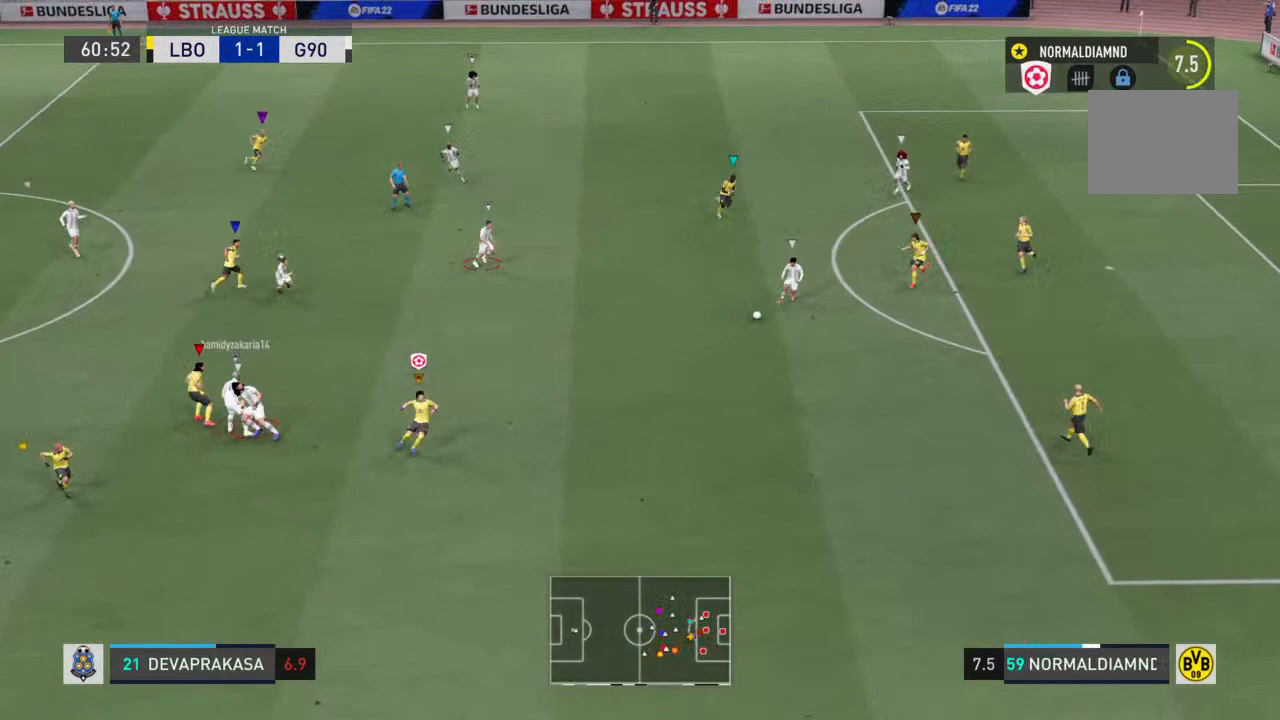
{"buttons": ["R2"], "left_stick": "up-right", "right_stick": "center", "events": [[433, "left_stick", "up-right"]]}
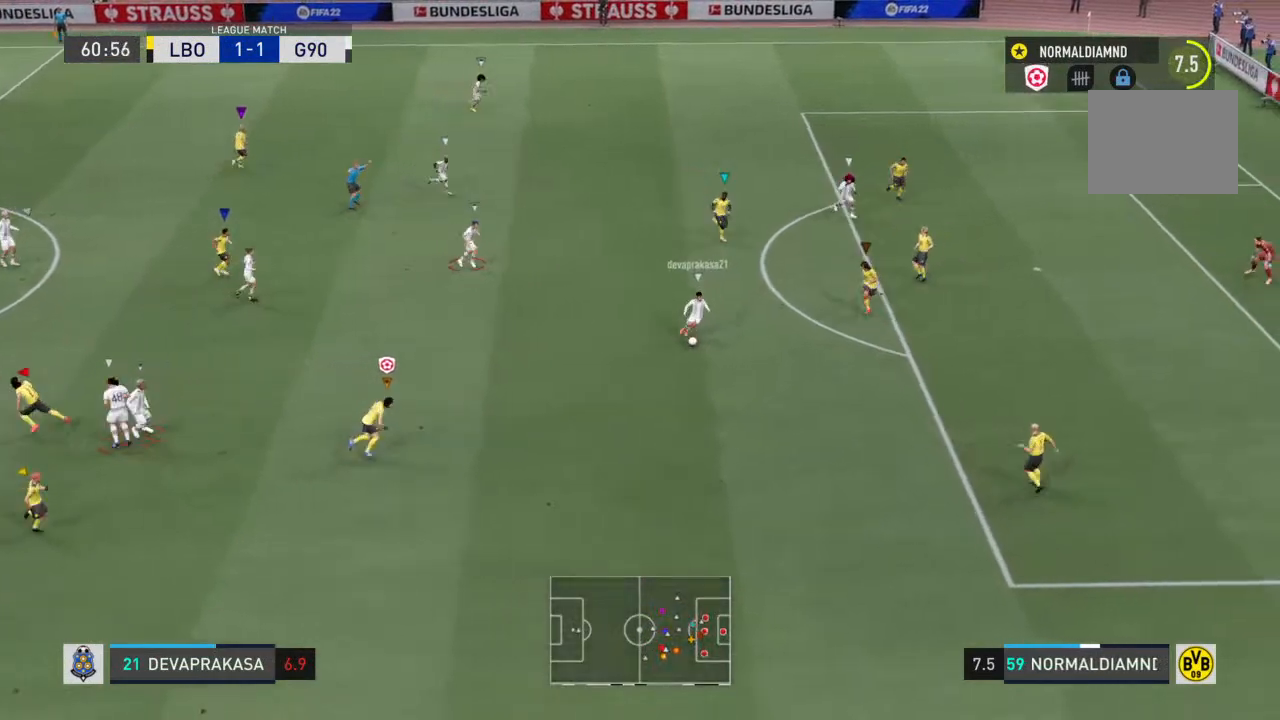
{"buttons": ["R2"], "left_stick": "up-right", "right_stick": "center", "events": []}
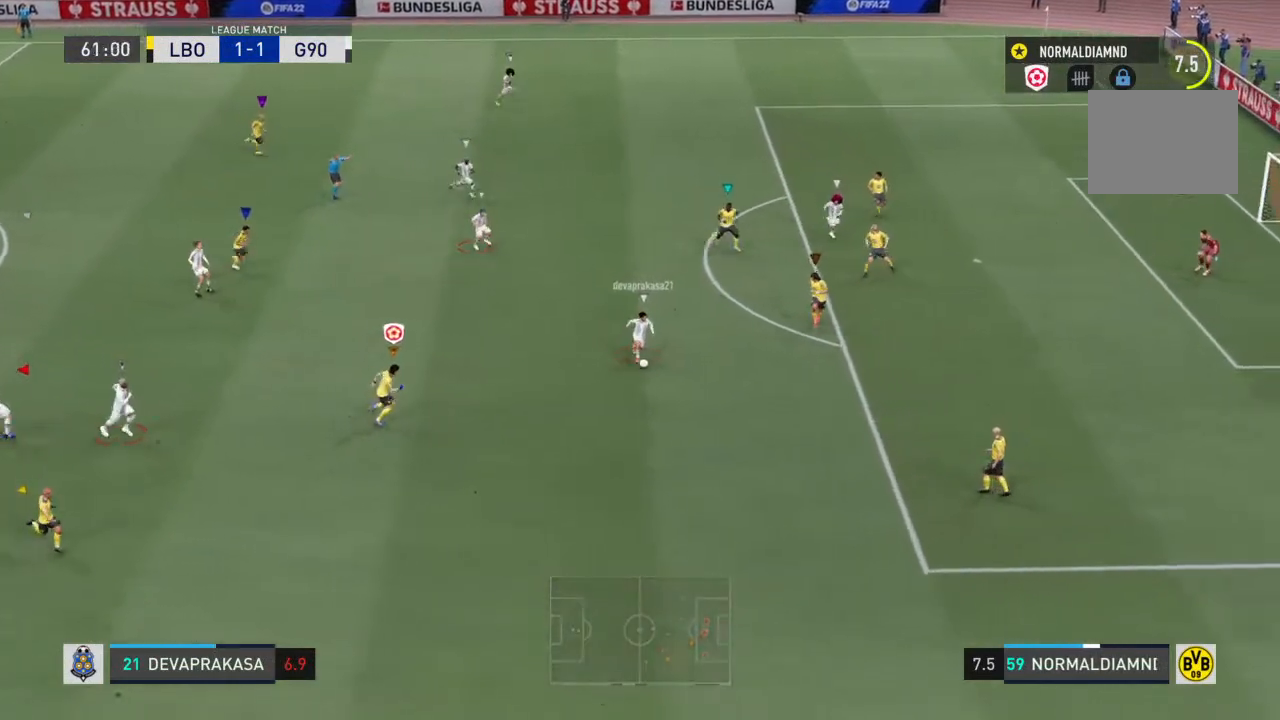
{"buttons": ["R2"], "left_stick": "up-right", "right_stick": "center", "events": []}
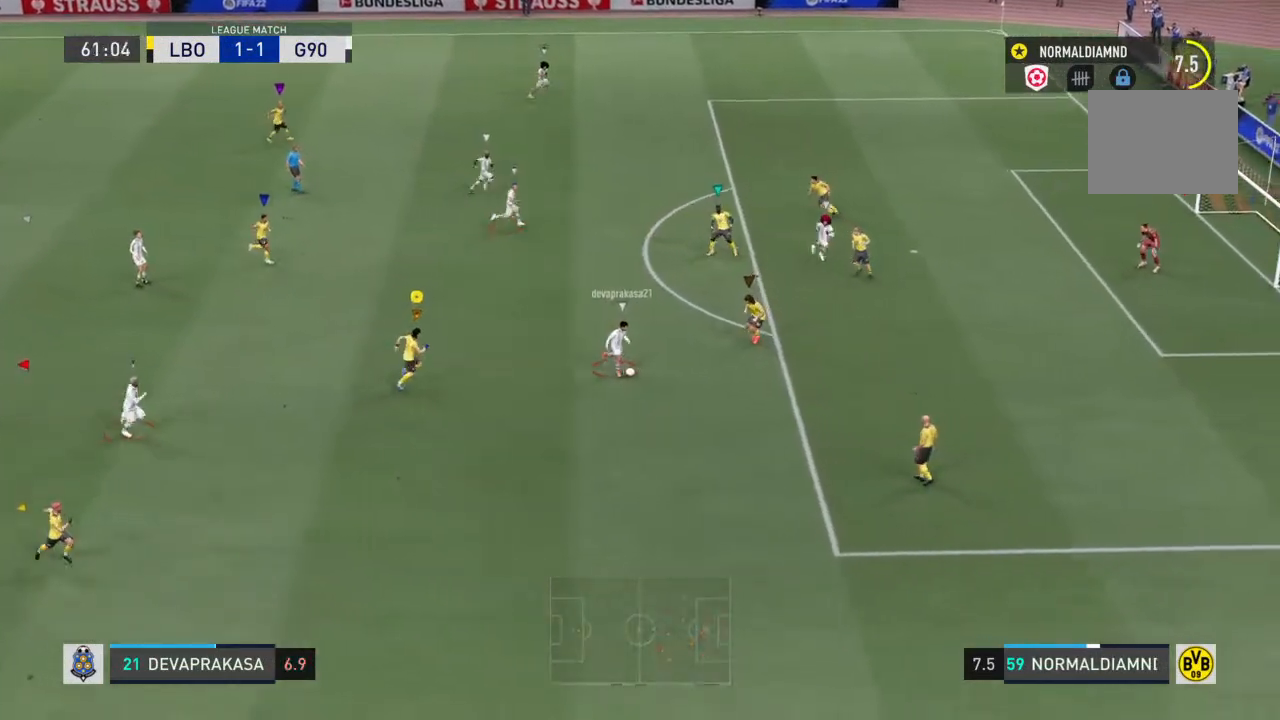
{"buttons": ["R2"], "left_stick": "up-right", "right_stick": "center", "events": []}
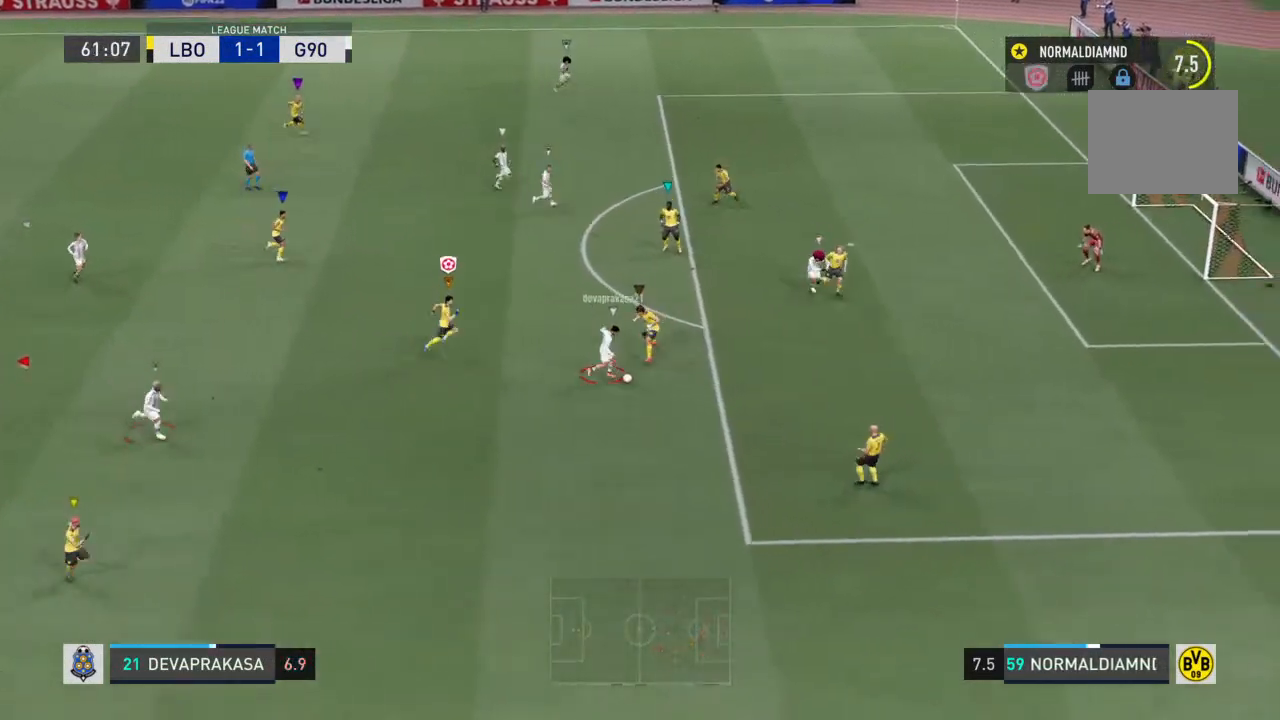
{"buttons": ["R2"], "left_stick": "right", "right_stick": "down-right", "events": [[467, "left_stick", "right"], [467, "right_stick", "down-right"]]}
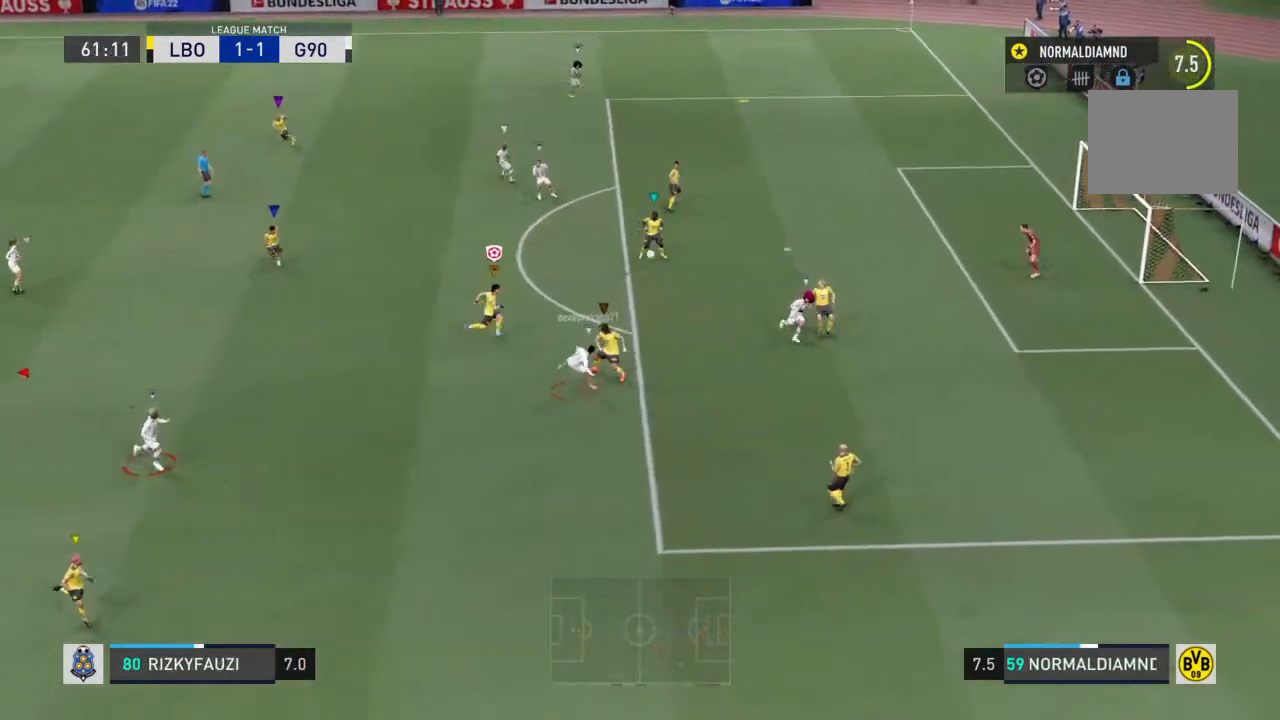
{"buttons": ["R2"], "left_stick": "up-right", "right_stick": "up-left", "events": [[33, "right_stick", "center"], [200, "left_stick", "up-right"], [200, "right_stick", "up-left"]]}
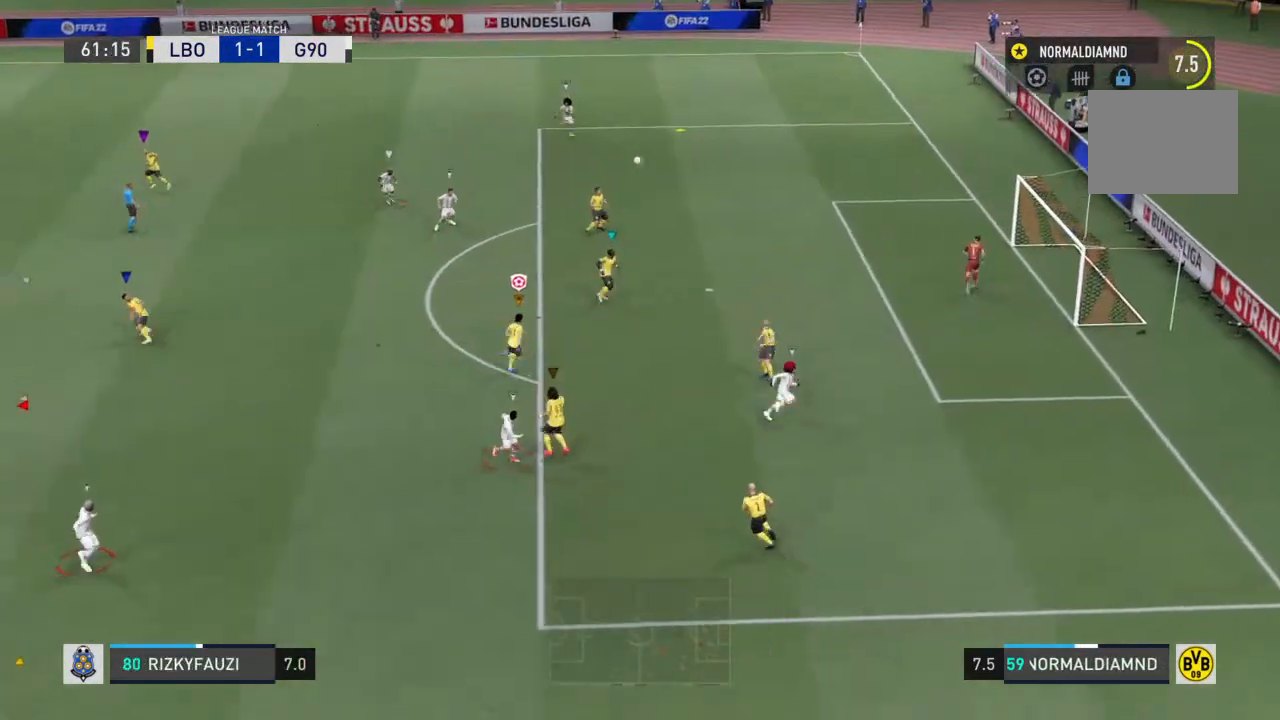
{"buttons": ["R2"], "left_stick": "up-right", "right_stick": "up-left", "events": []}
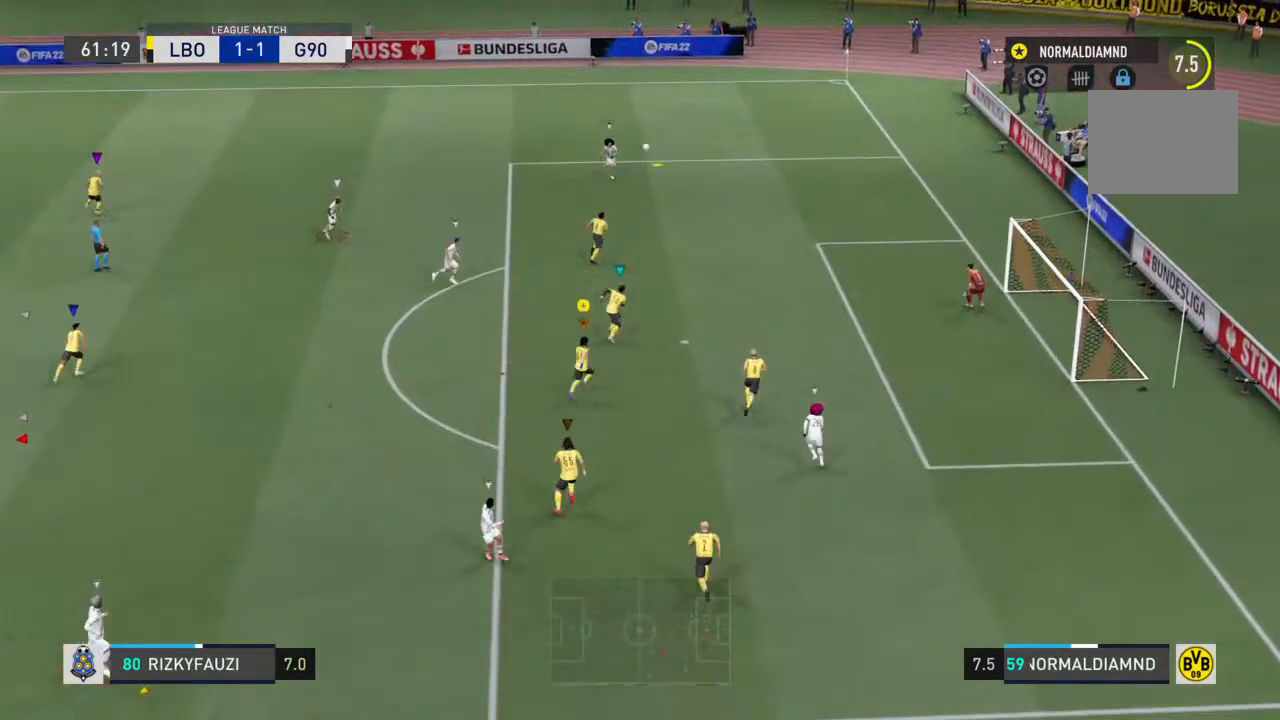
{"buttons": ["R2"], "left_stick": "up-right", "right_stick": "center", "events": [[33, "right_stick", "center"]]}
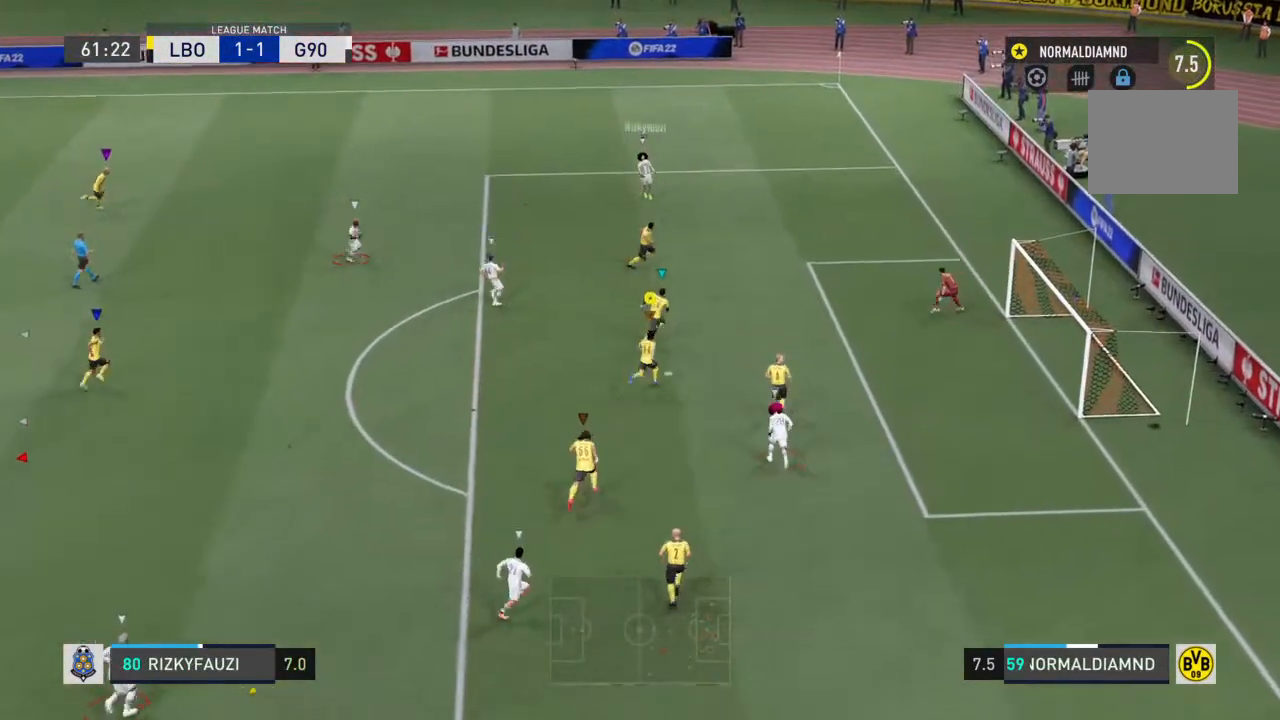
{"buttons": ["R2"], "left_stick": "down-left", "right_stick": "center", "events": [[100, "left_stick", "up-left"], [167, "R2", "up"], [167, "left_stick", "down-left"], [267, "left_stick", "down-right"], [400, "R2", "down"], [433, "left_stick", "down-left"]]}
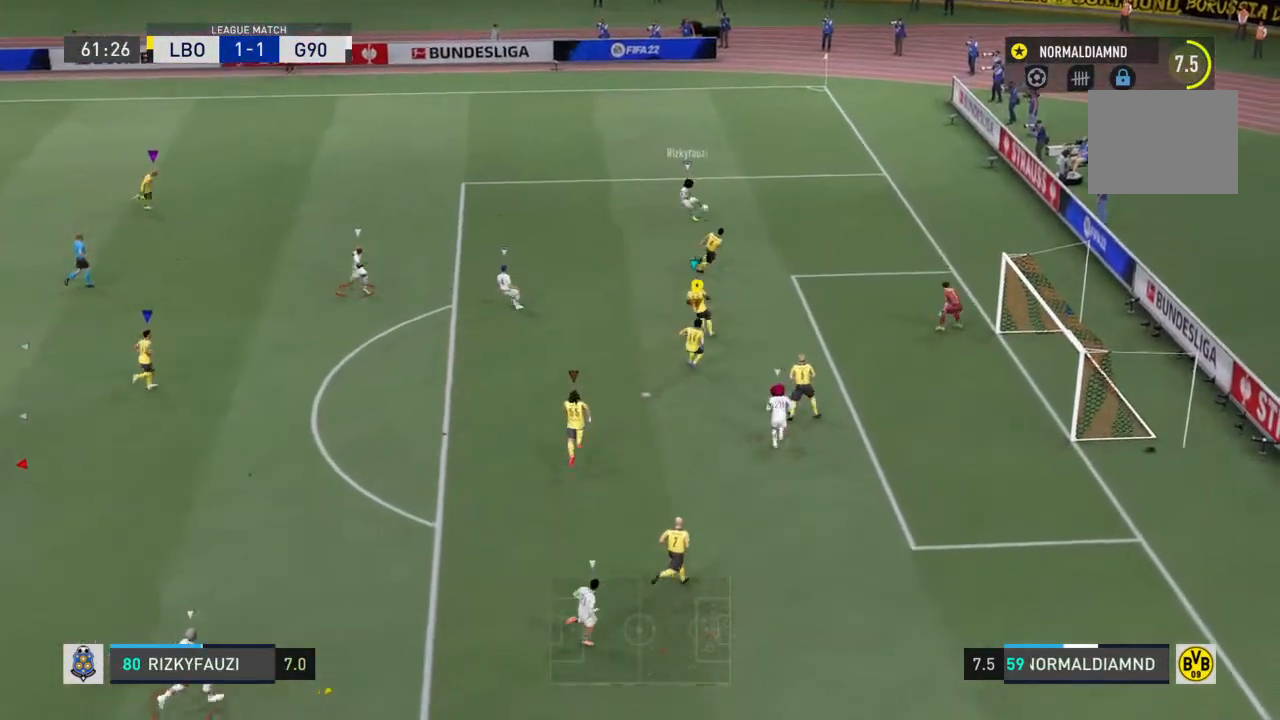
{"buttons": ["R2"], "left_stick": "left", "right_stick": "center", "events": [[167, "left_stick", "left"]]}
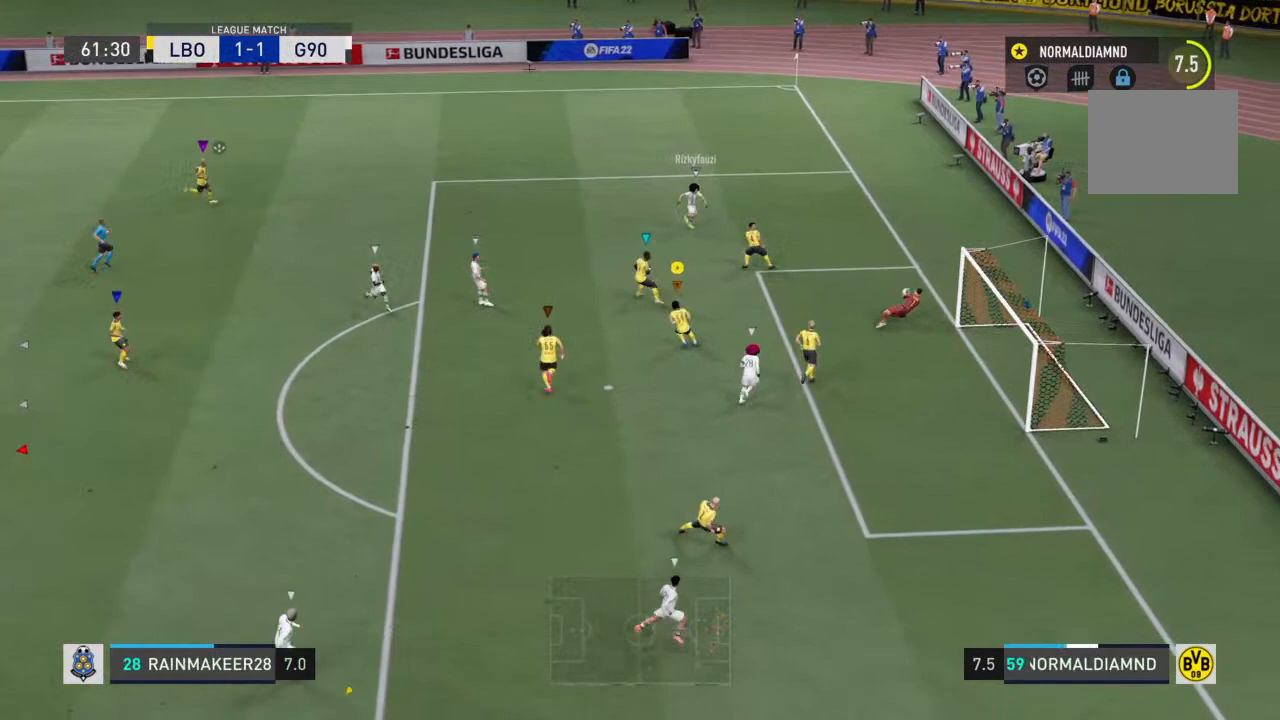
{"buttons": ["R2"], "left_stick": "down-left", "right_stick": "center", "events": [[433, "left_stick", "down-left"]]}
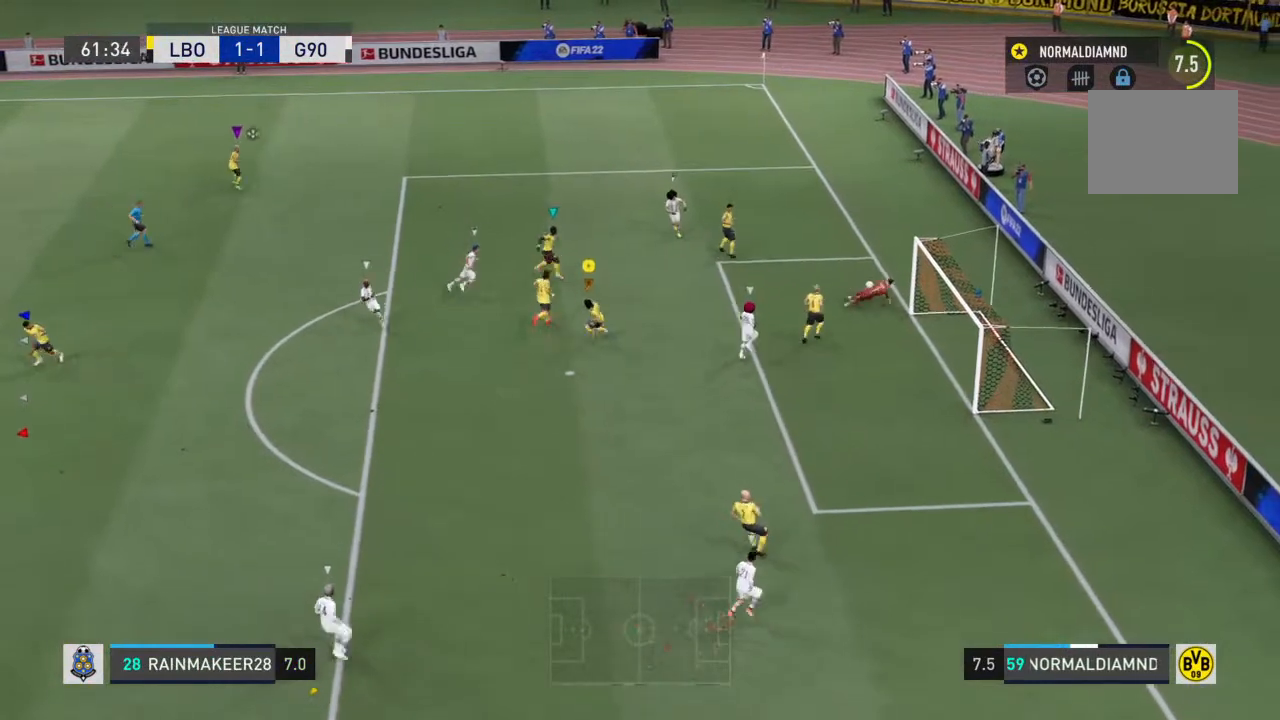
{"buttons": [], "left_stick": "center", "right_stick": "center", "events": [[67, "left_stick", "center"], [267, "R2", "up"]]}
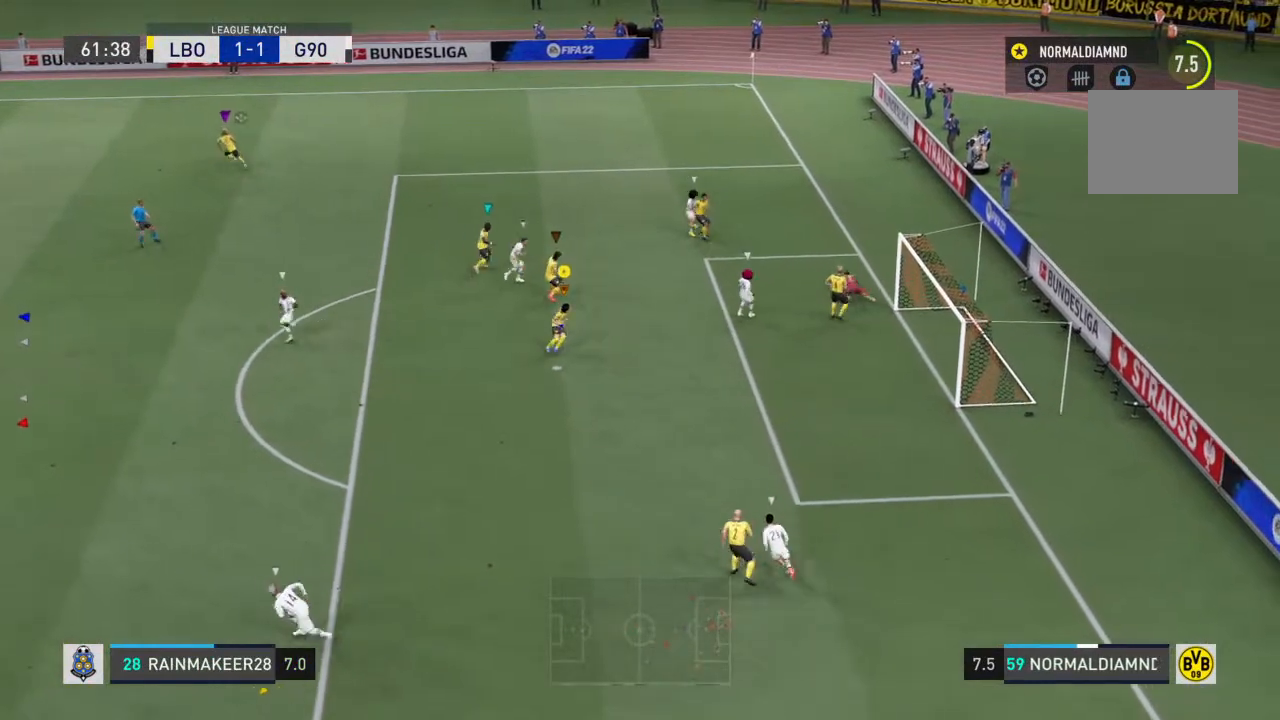
{"buttons": [], "left_stick": "down-left", "right_stick": "center", "events": [[467, "left_stick", "down-left"]]}
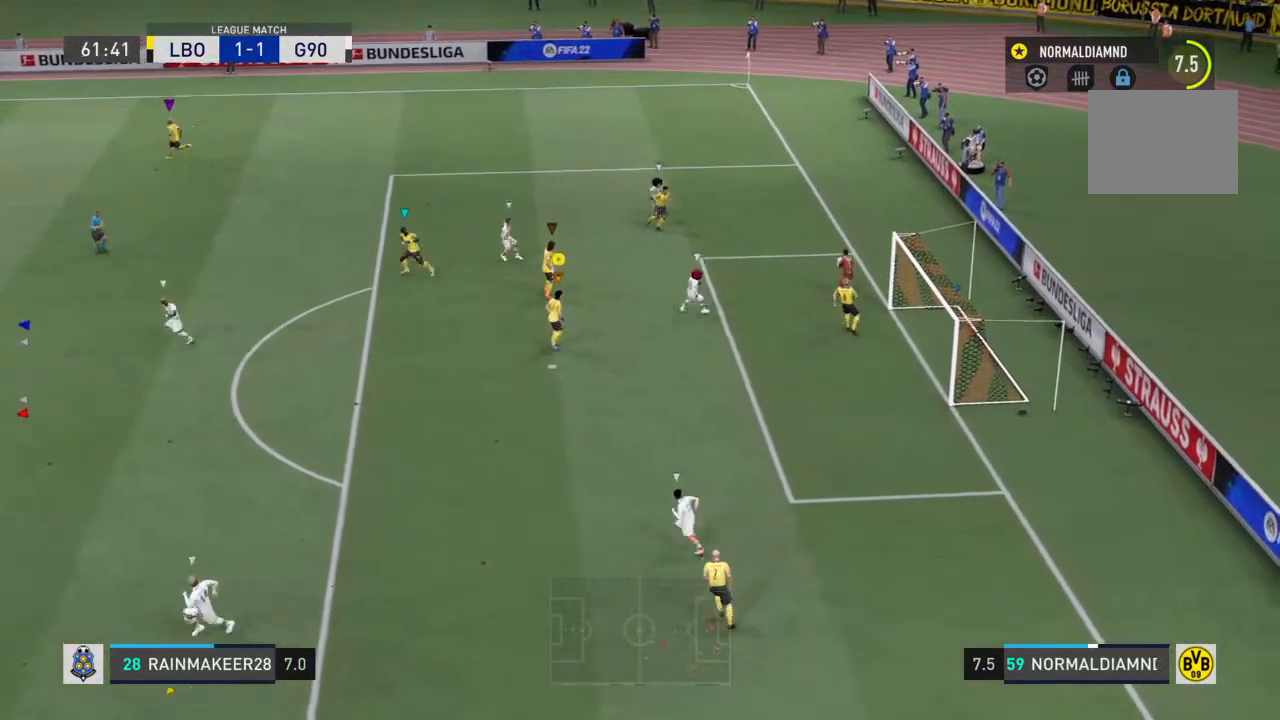
{"buttons": [], "left_stick": "left", "right_stick": "center", "events": [[300, "left_stick", "left"]]}
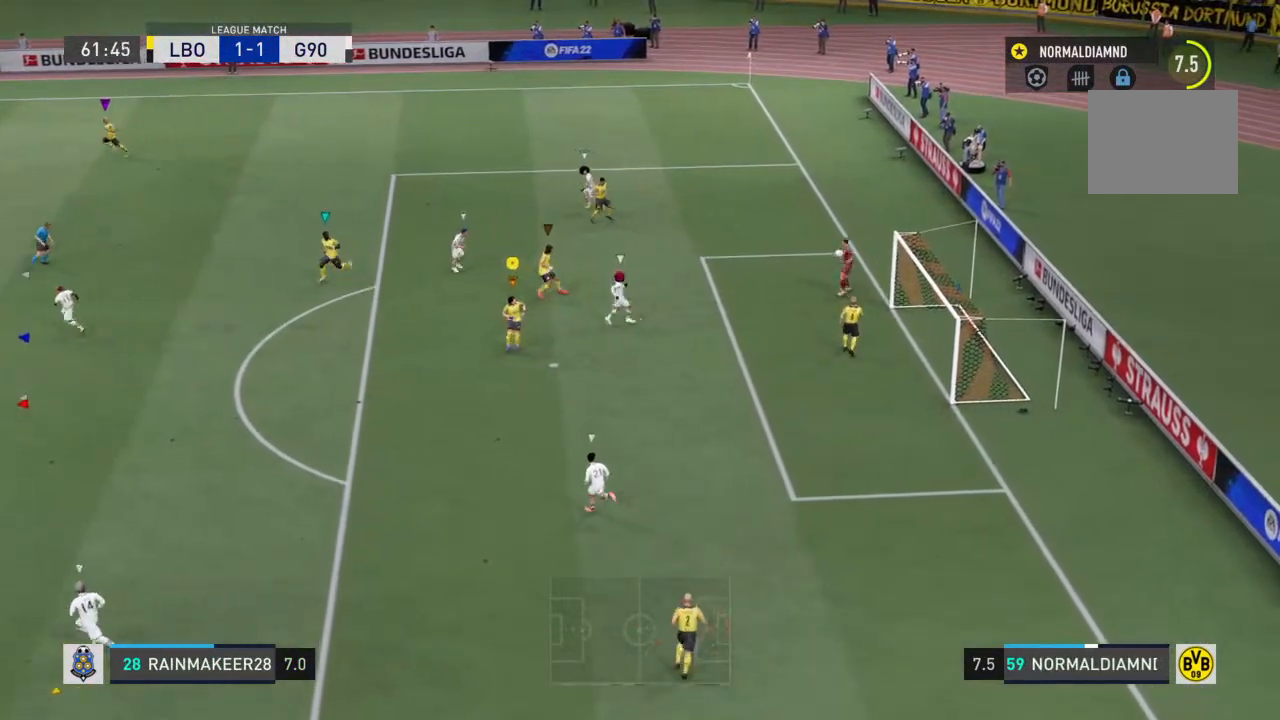
{"buttons": [], "left_stick": "left", "right_stick": "center", "events": []}
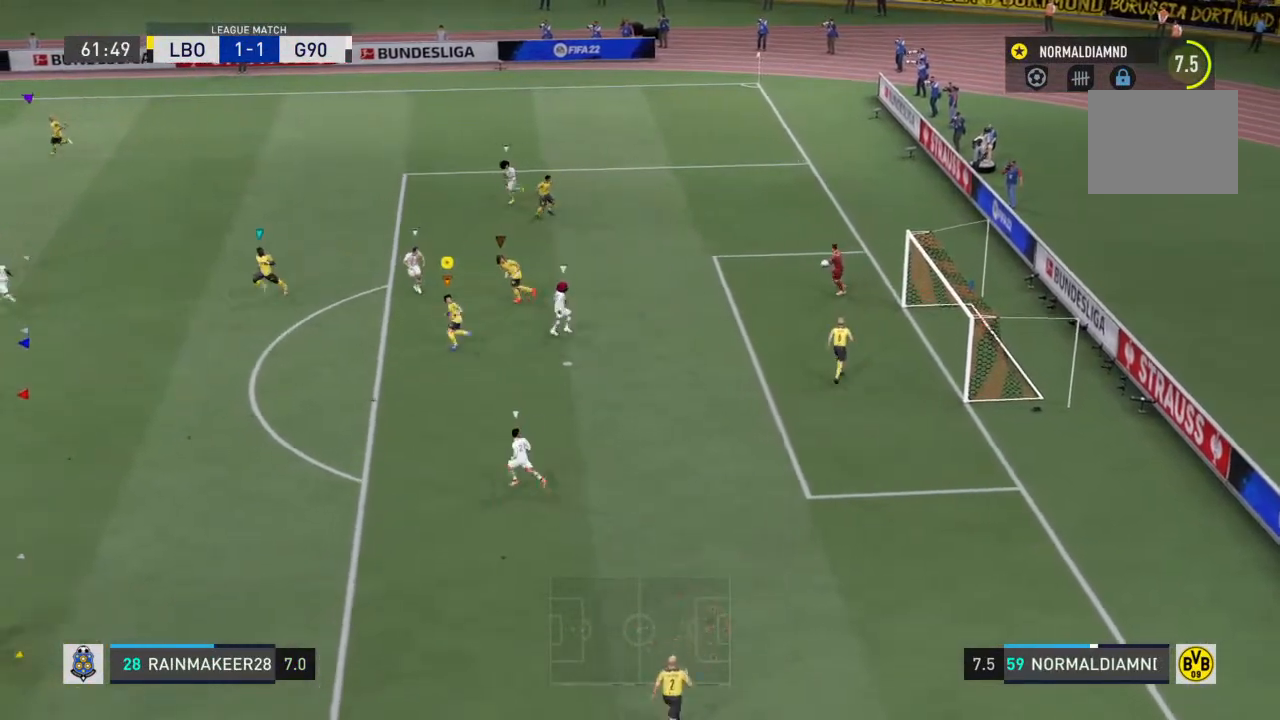
{"buttons": ["R2"], "left_stick": "up-left", "right_stick": "center", "events": [[200, "left_stick", "up-left"], [400, "R2", "down"]]}
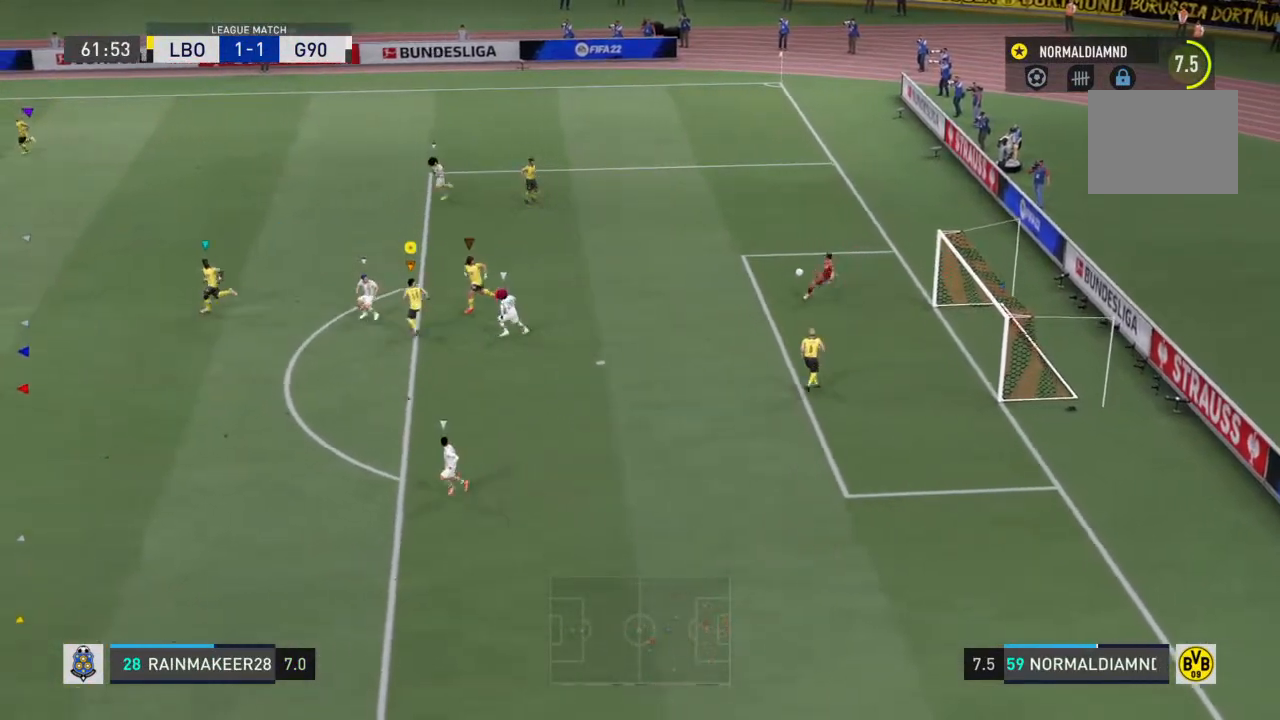
{"buttons": ["R2"], "left_stick": "up-left", "right_stick": "center", "events": []}
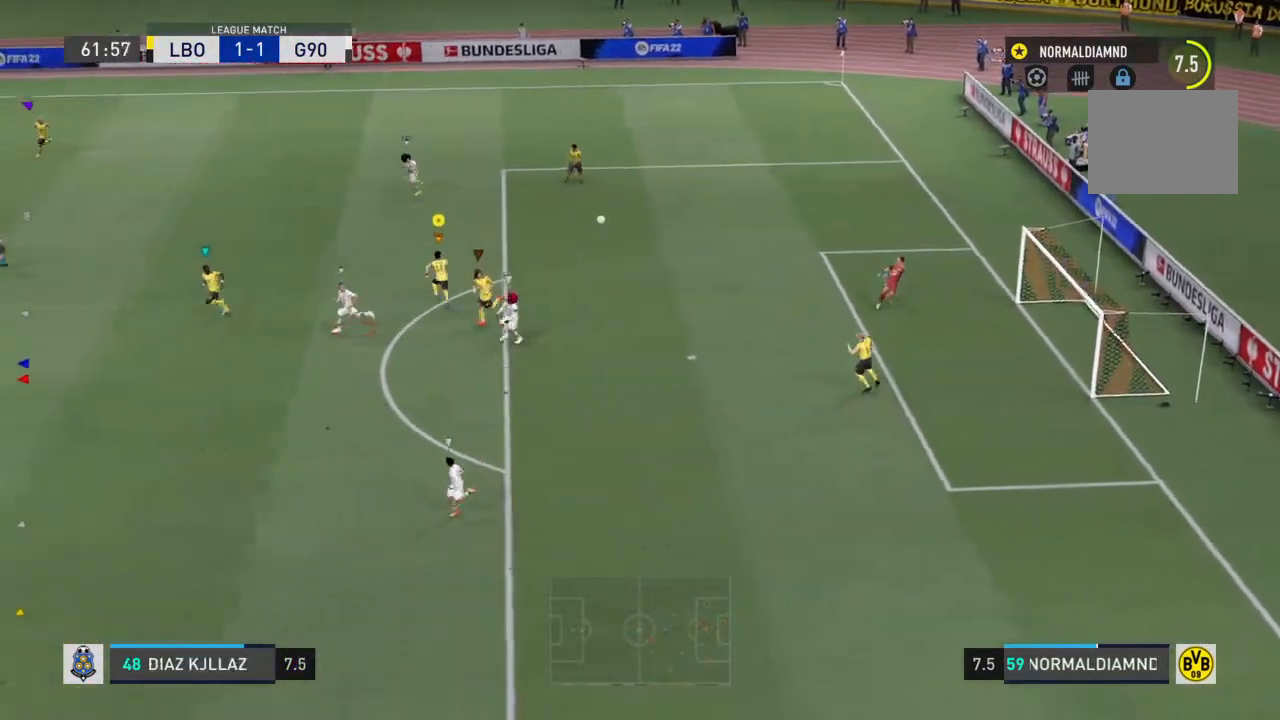
{"buttons": ["R2"], "left_stick": "up-left", "right_stick": "center", "events": []}
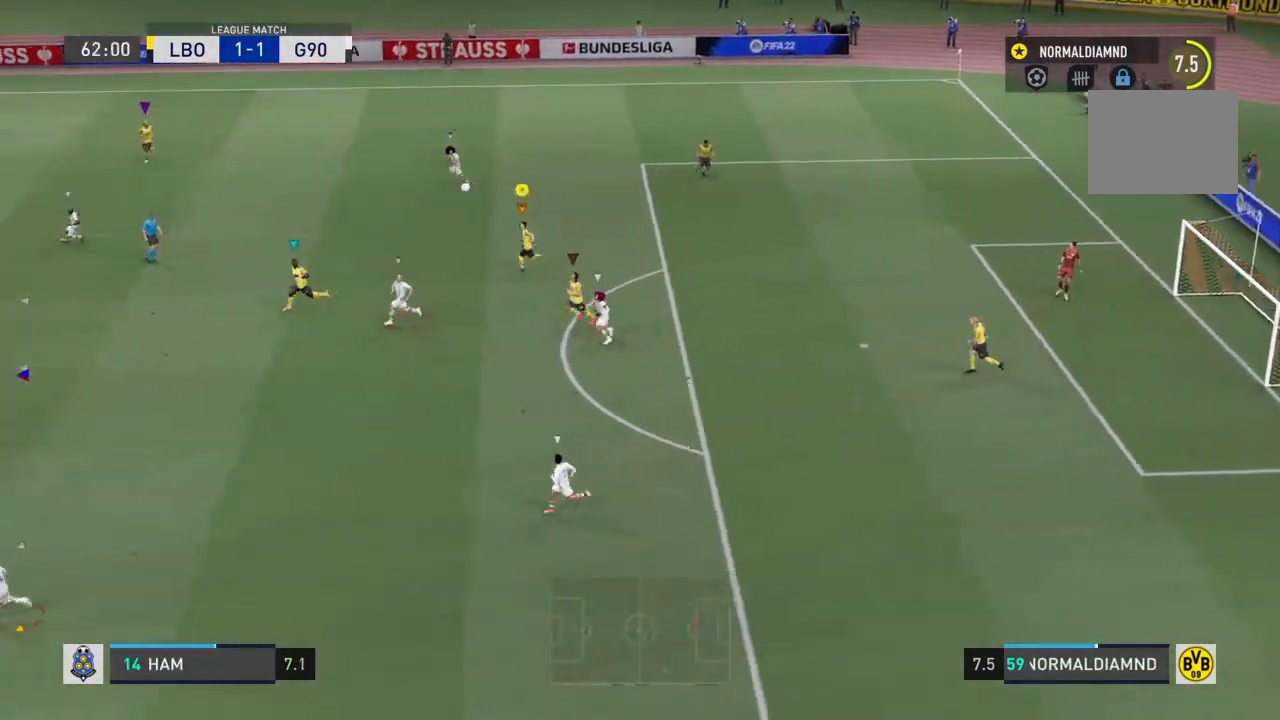
{"buttons": ["R2"], "left_stick": "up-left", "right_stick": "center", "events": []}
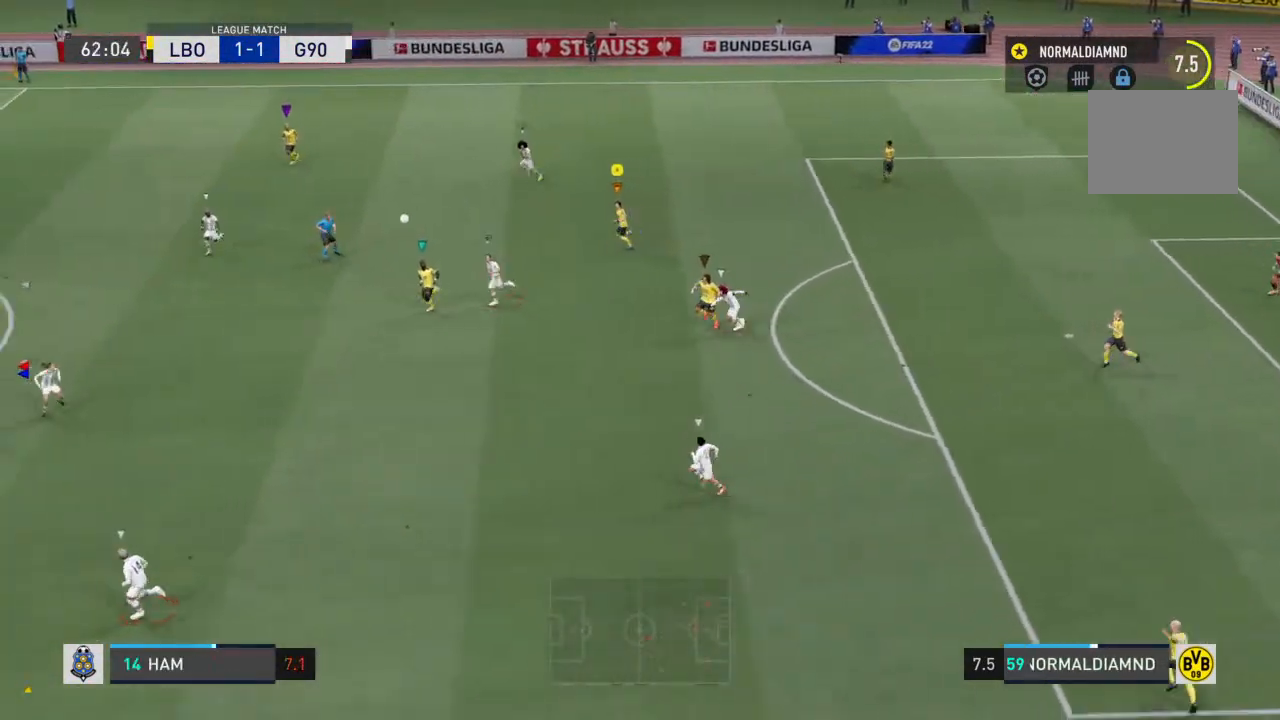
{"buttons": [], "left_stick": "left", "right_stick": "center", "events": [[167, "left_stick", "left"], [433, "R2", "up"]]}
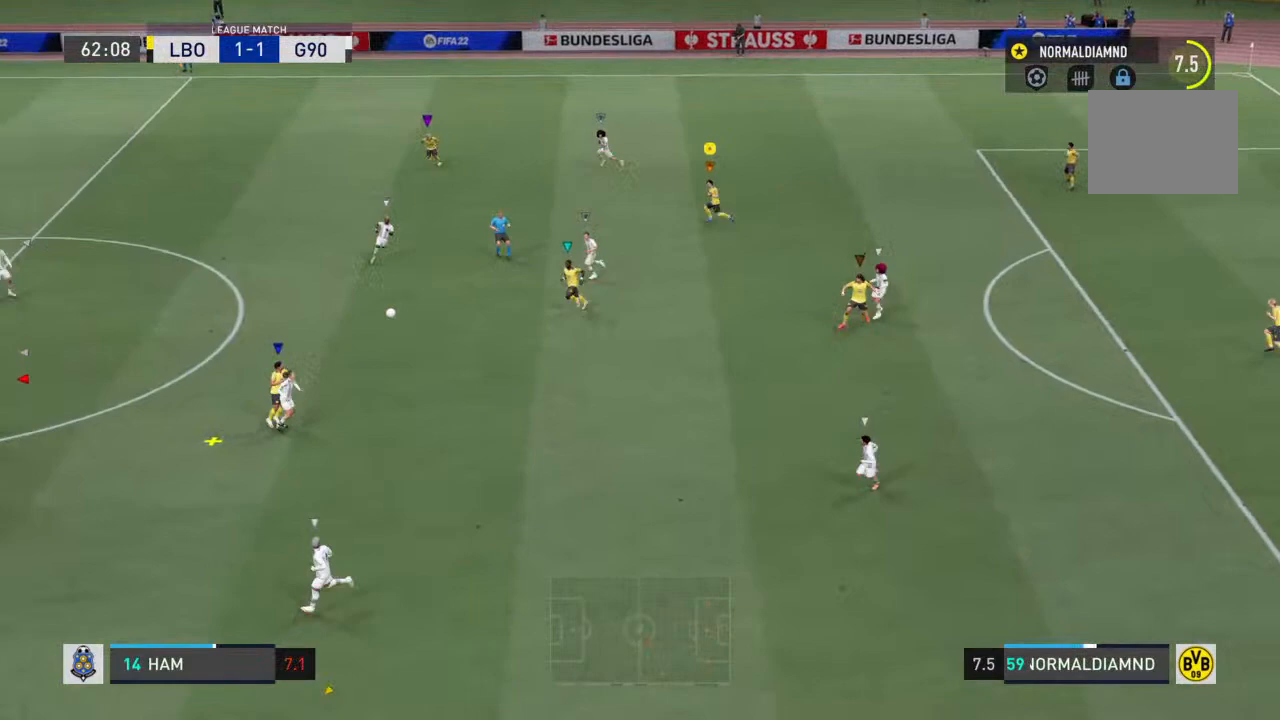
{"buttons": [], "left_stick": "down-left", "right_stick": "center", "events": [[233, "left_stick", "down-left"]]}